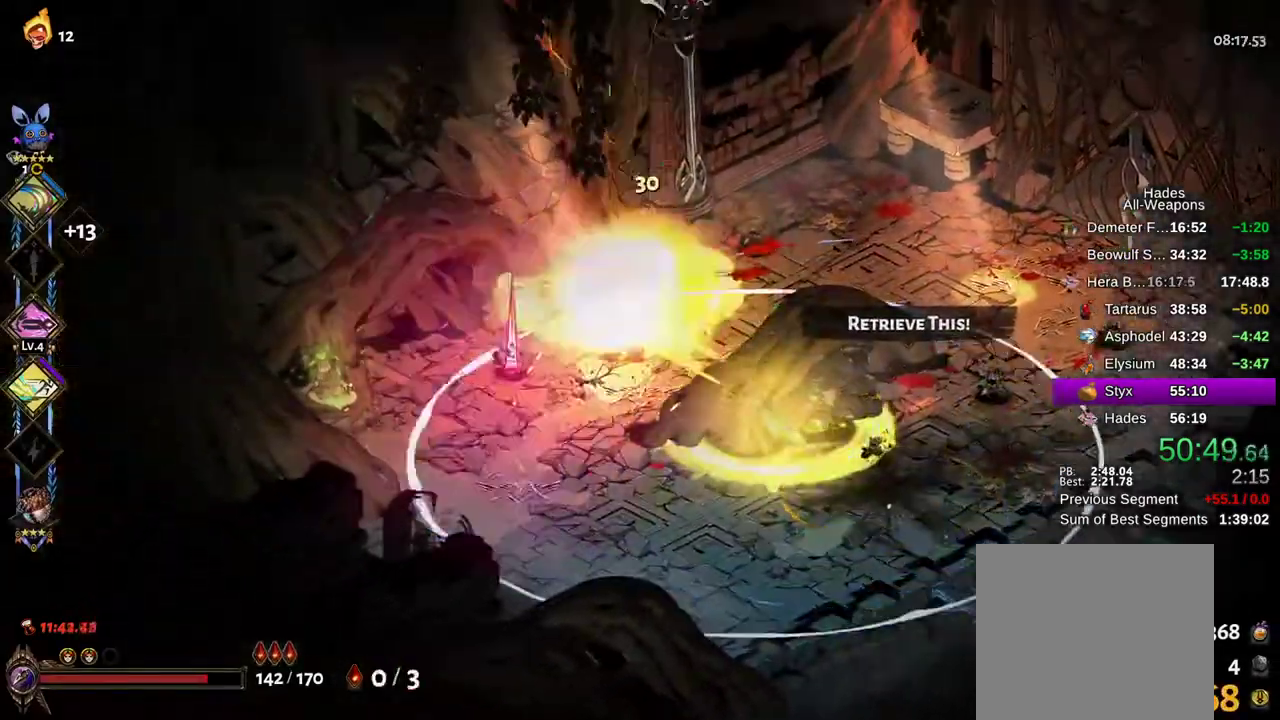
Gameplay with a controller (Xbox layout); each line is a JSON object with the inputs held at the frame after it. "events" lists button and stick changes between this image and that frame as [ms after this image, input, new state], when the widget could be followed in between. Not read: L3 R3.
{"buttons": ["X"], "left_stick": "up-right", "right_stick": "center", "events": [[50, "B", "up"], [150, "left_stick", "up-right"], [317, "X", "up"], [333, "B", "down"], [417, "A", "down"], [417, "B", "up"], [433, "A", "up"], [433, "X", "down"]]}
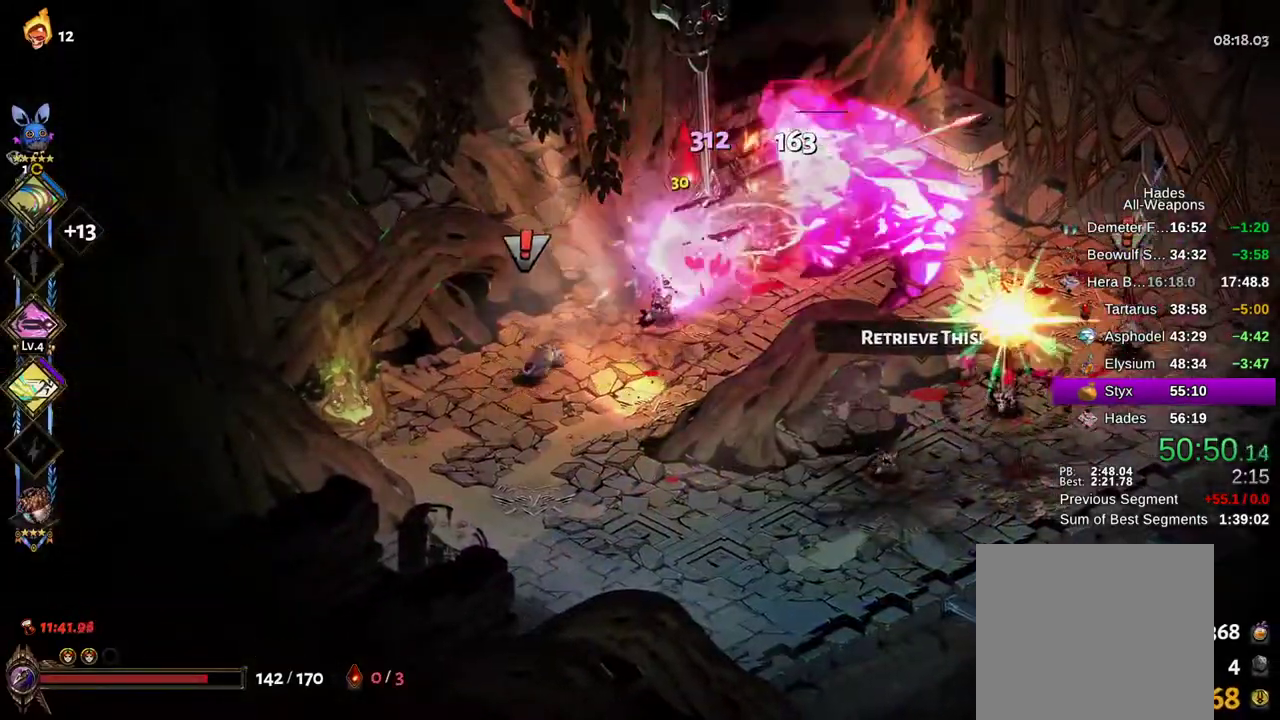
{"buttons": ["A", "B"], "left_stick": "up-right", "right_stick": "center", "events": [[33, "left_stick", "right"], [133, "left_stick", "down-right"], [317, "B", "down"], [333, "X", "up"], [400, "B", "up"], [467, "A", "down"], [483, "B", "down"], [500, "left_stick", "up-right"]]}
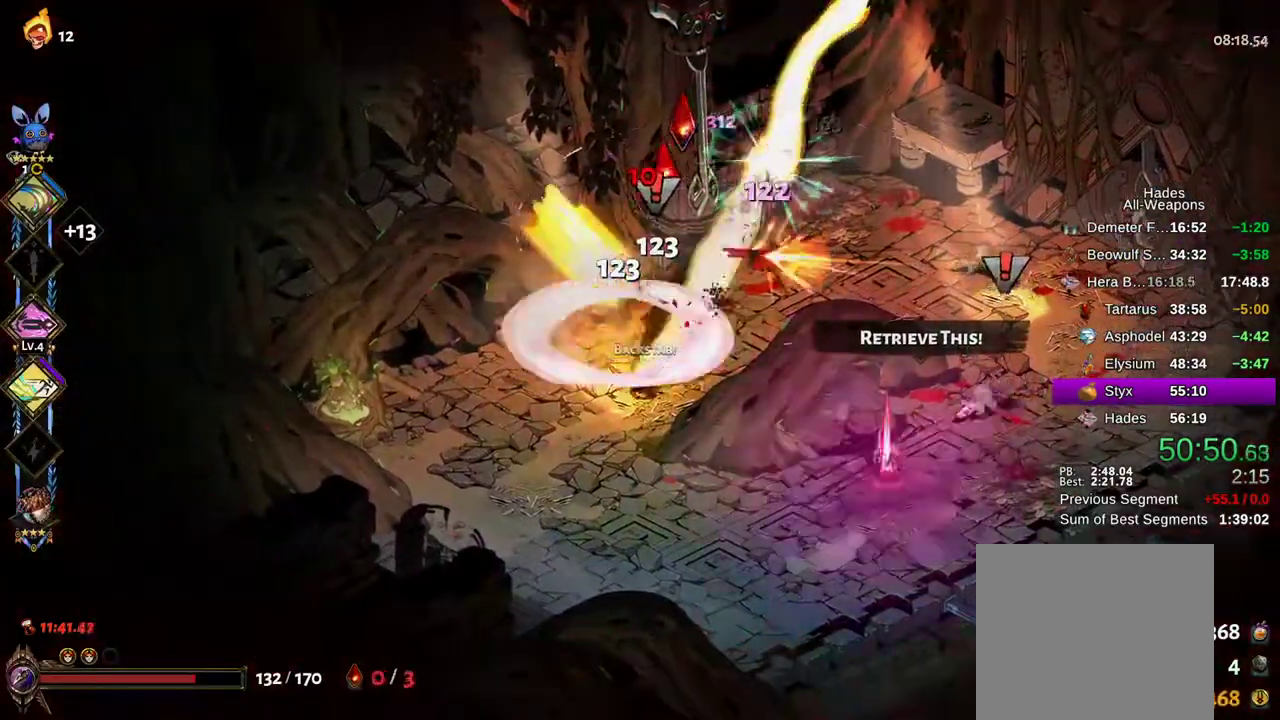
{"buttons": ["X"], "left_stick": "down", "right_stick": "center", "events": [[33, "A", "up"], [67, "B", "up"], [100, "A", "down"], [133, "B", "down"], [167, "A", "up"], [183, "X", "down"], [233, "B", "up"], [233, "left_stick", "down-right"], [283, "left_stick", "down"]]}
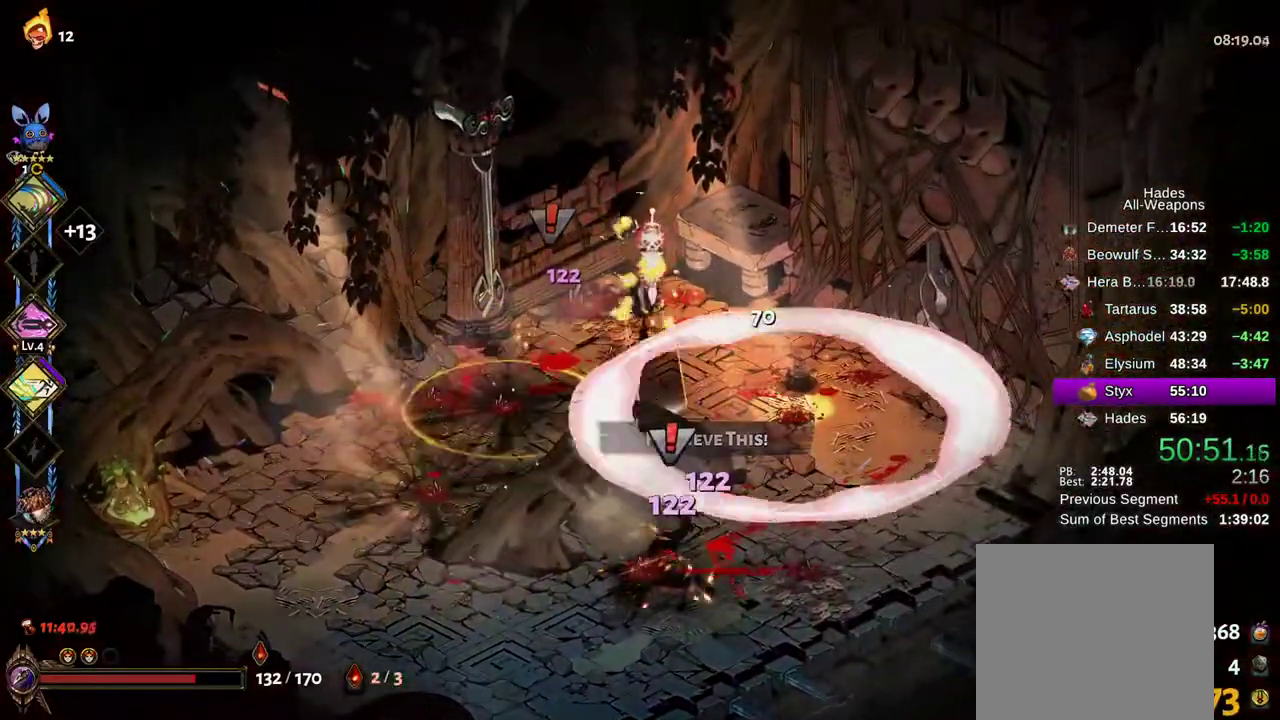
{"buttons": ["A", "B"], "left_stick": "down", "right_stick": "center"}
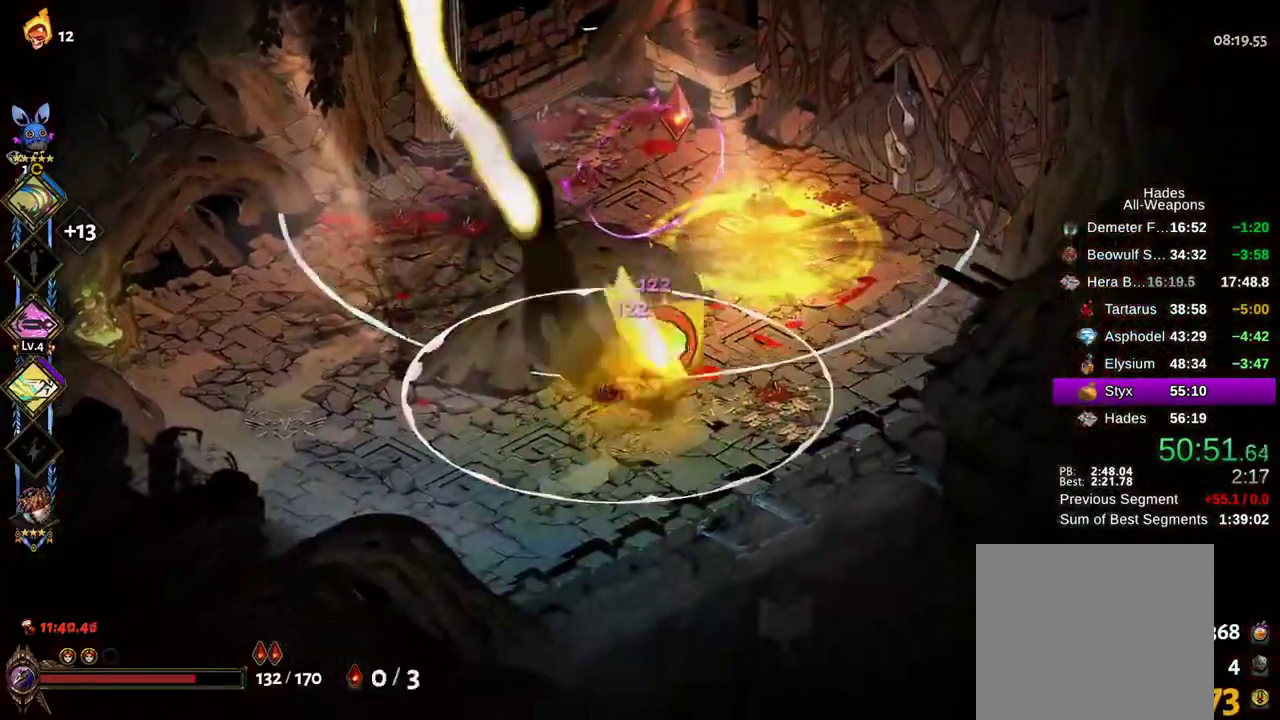
{"buttons": ["B"], "left_stick": "up-left", "right_stick": "center", "events": [[33, "left_stick", "left"], [67, "A", "up"], [83, "B", "up"], [133, "A", "down"], [167, "A", "up"], [183, "left_stick", "up-left"], [250, "X", "down"], [267, "B", "down"], [367, "B", "up"], [400, "X", "up"], [483, "B", "down"]]}
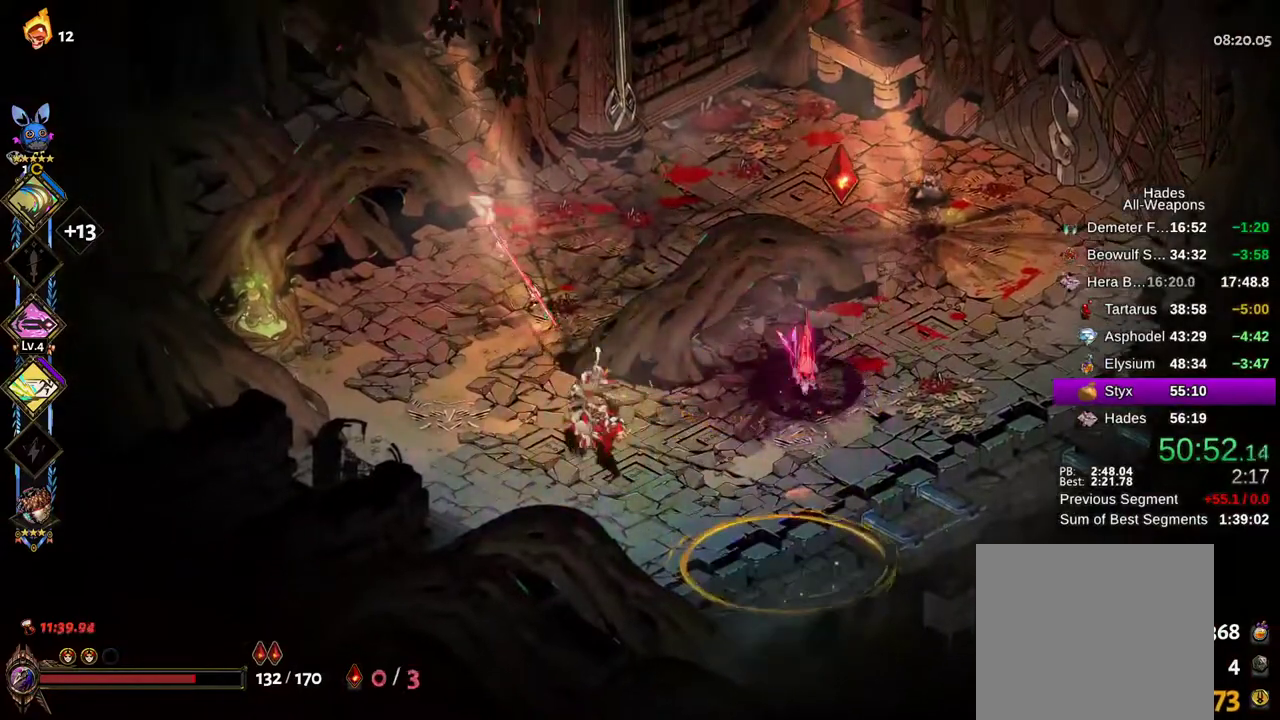
{"buttons": ["B"], "left_stick": "up", "right_stick": "center", "events": [[33, "left_stick", "up-right"], [67, "B", "up"], [83, "A", "down"], [167, "B", "down"], [183, "A", "up"], [250, "B", "up"], [267, "A", "down"], [333, "B", "down"], [350, "A", "up"], [400, "B", "up"], [433, "A", "down"], [483, "A", "up"], [483, "B", "down"], [500, "left_stick", "up"]]}
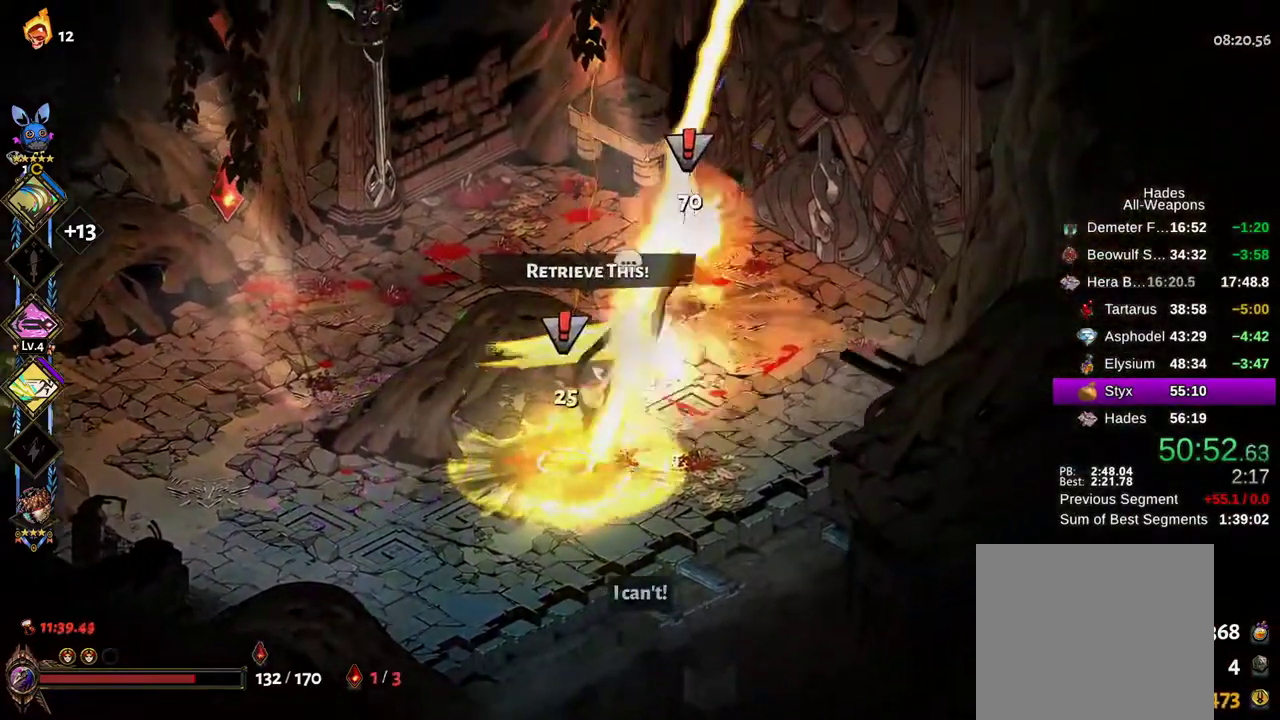
{"buttons": [], "left_stick": "down-right", "right_stick": "center", "events": [[67, "B", "up"], [83, "A", "down"], [133, "A", "up"], [150, "B", "down"], [200, "A", "down"], [200, "left_stick", "left"], [250, "left_stick", "down-left"], [267, "A", "up"], [267, "B", "up"], [350, "A", "down"], [433, "A", "up"], [433, "left_stick", "down-right"]]}
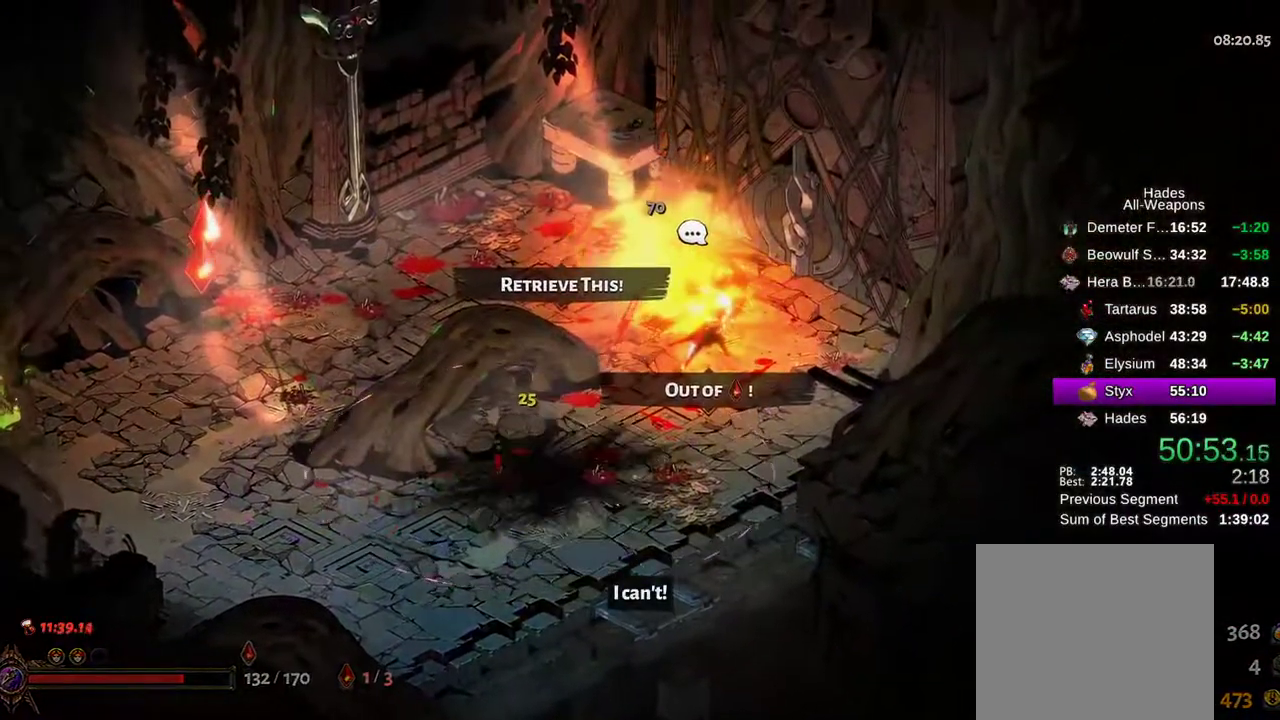
{"buttons": [], "left_stick": "right", "right_stick": "center", "events": [[33, "left_stick", "right"], [267, "R1", "down"], [333, "R1", "up"], [417, "R1", "down"], [483, "R1", "up"]]}
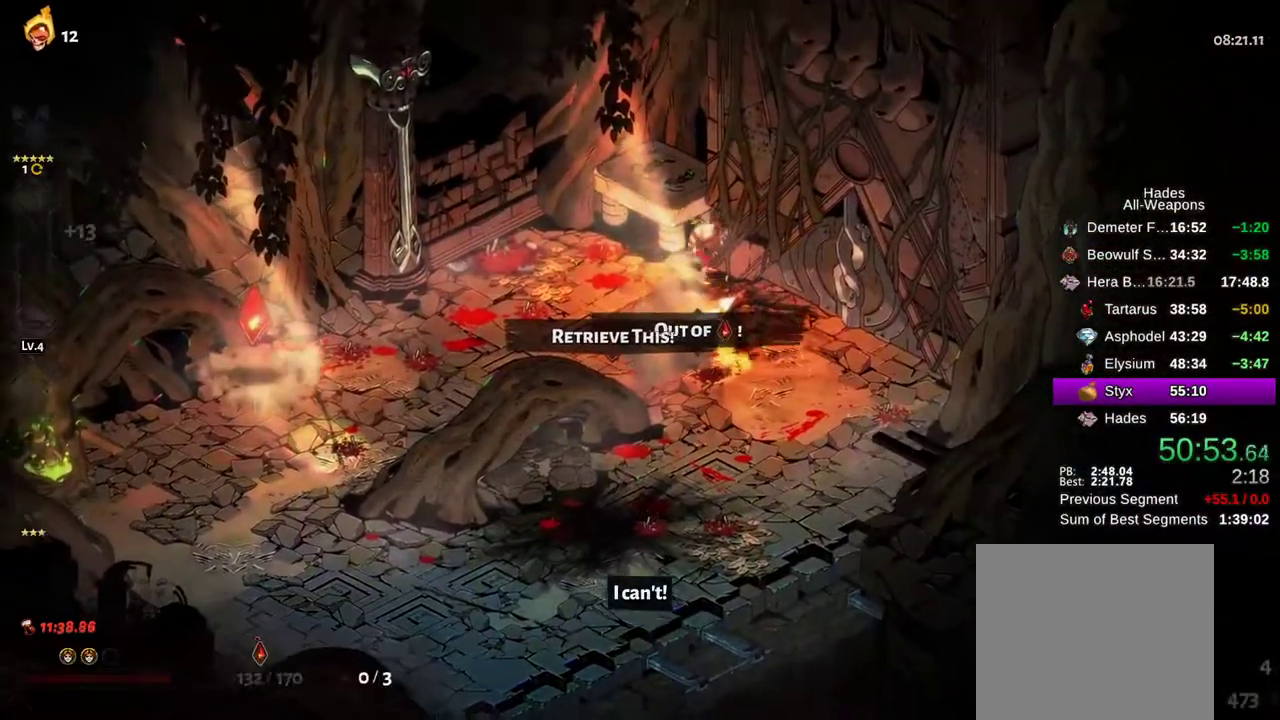
{"buttons": ["R1"], "left_stick": "up-right", "right_stick": "center", "events": [[50, "R1", "down"], [133, "R1", "up"], [217, "R1", "down"], [267, "R1", "up"], [267, "left_stick", "up-right"], [350, "R1", "down"], [400, "R1", "up"], [483, "R1", "down"]]}
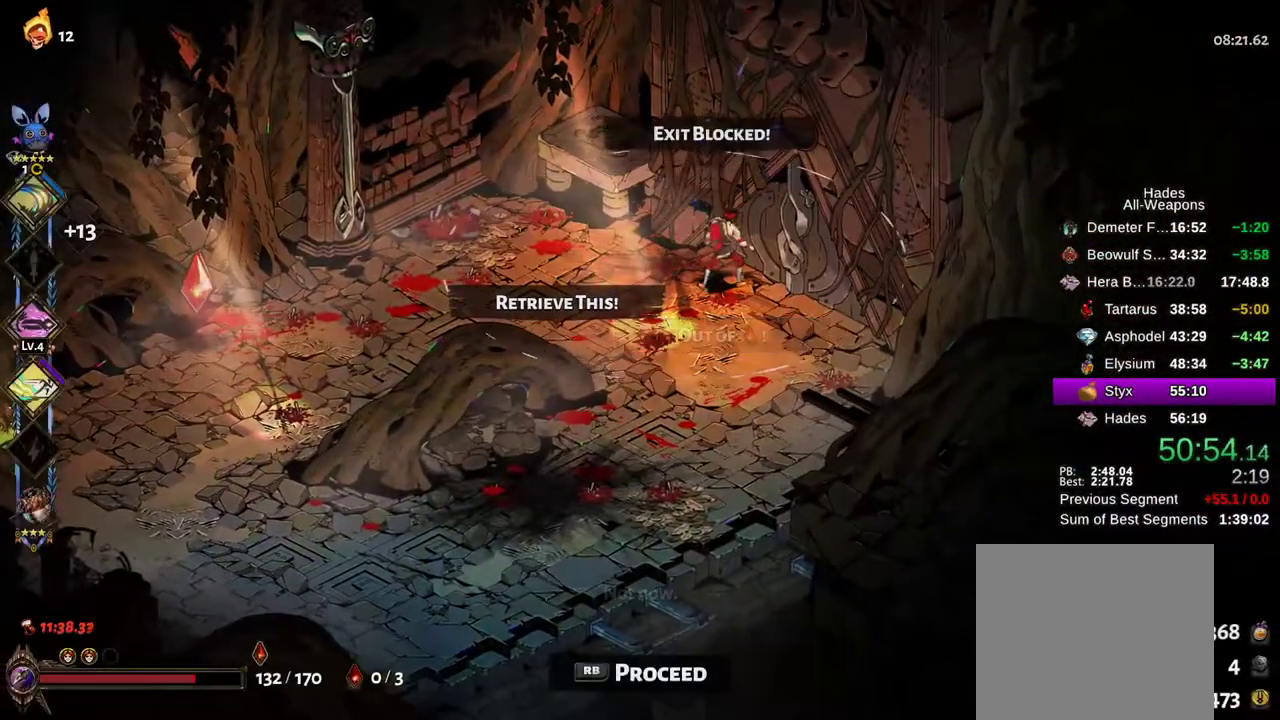
{"buttons": [], "left_stick": "up-right", "right_stick": "center", "events": [[33, "R1", "up"], [133, "R1", "down"], [167, "R1", "up"], [250, "R1", "down"], [300, "R1", "up"]]}
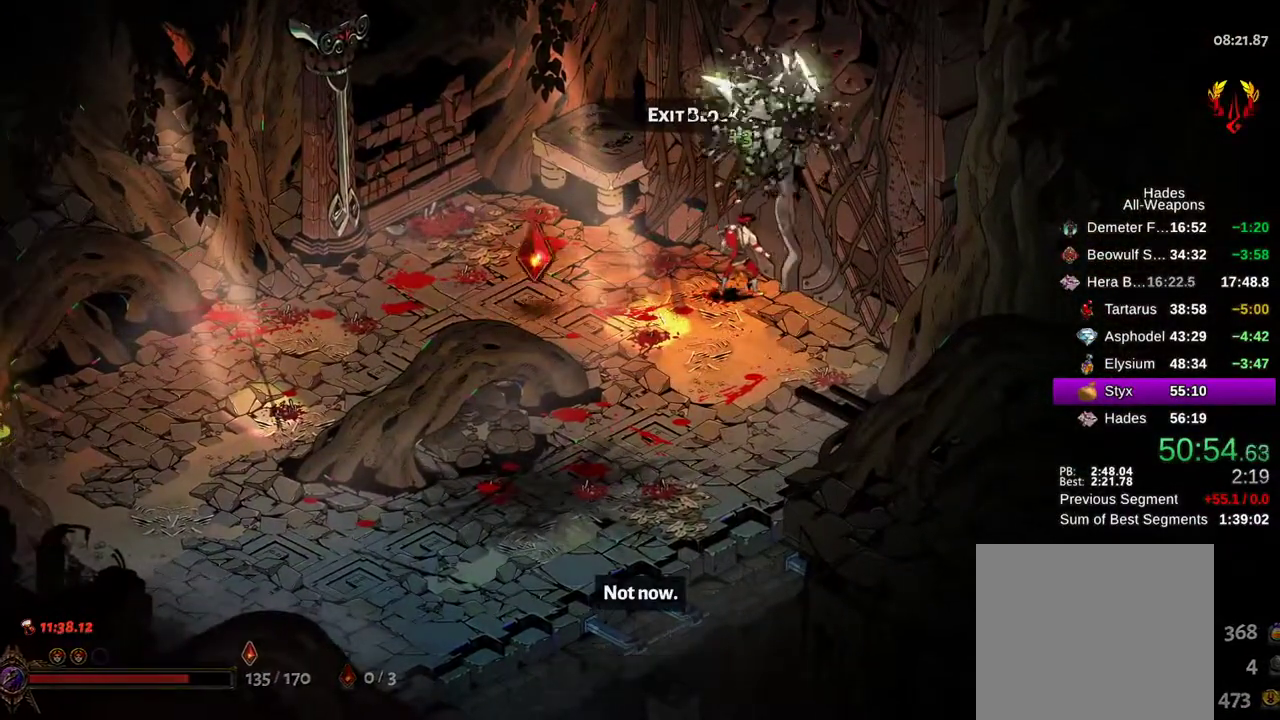
{"buttons": [], "left_stick": "center", "right_stick": "center", "events": [[150, "A", "down"], [183, "A", "up"], [333, "A", "down"], [333, "left_stick", "center"], [367, "A", "up"]]}
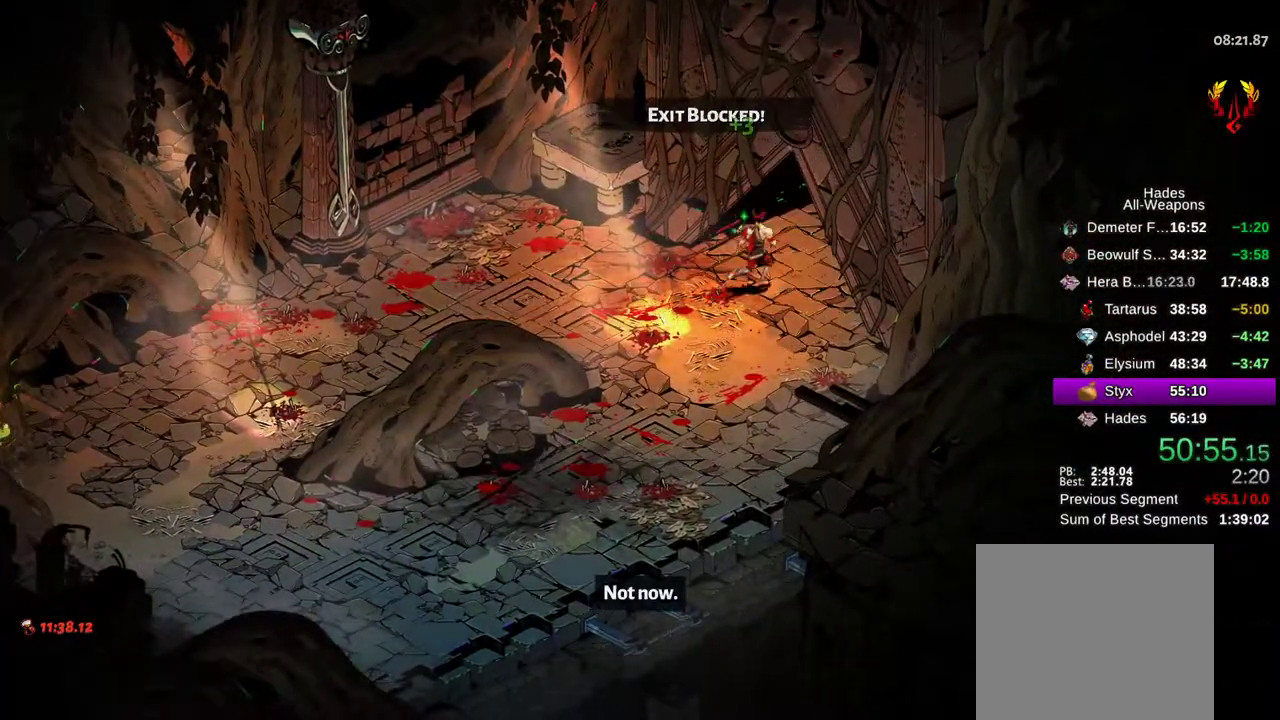
{"buttons": ["A"], "left_stick": "up-right", "right_stick": "center", "events": [[33, "left_stick", "up-right"], [133, "A", "down"], [200, "A", "up"], [300, "A", "down"], [400, "A", "up"], [483, "A", "down"]]}
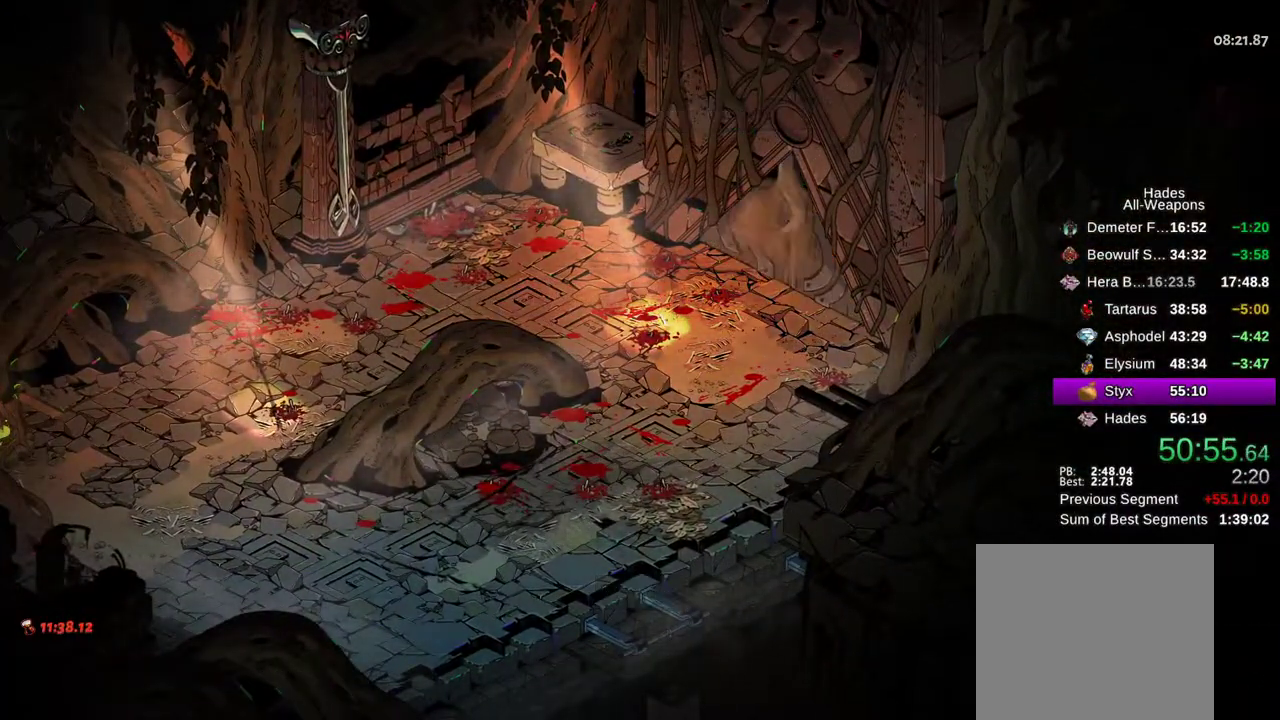
{"buttons": [], "left_stick": "up-right", "right_stick": "center", "events": [[17, "left_stick", "center"], [83, "A", "up"], [167, "left_stick", "up-right"], [200, "A", "down"], [300, "A", "up"], [400, "A", "down"], [500, "A", "up"]]}
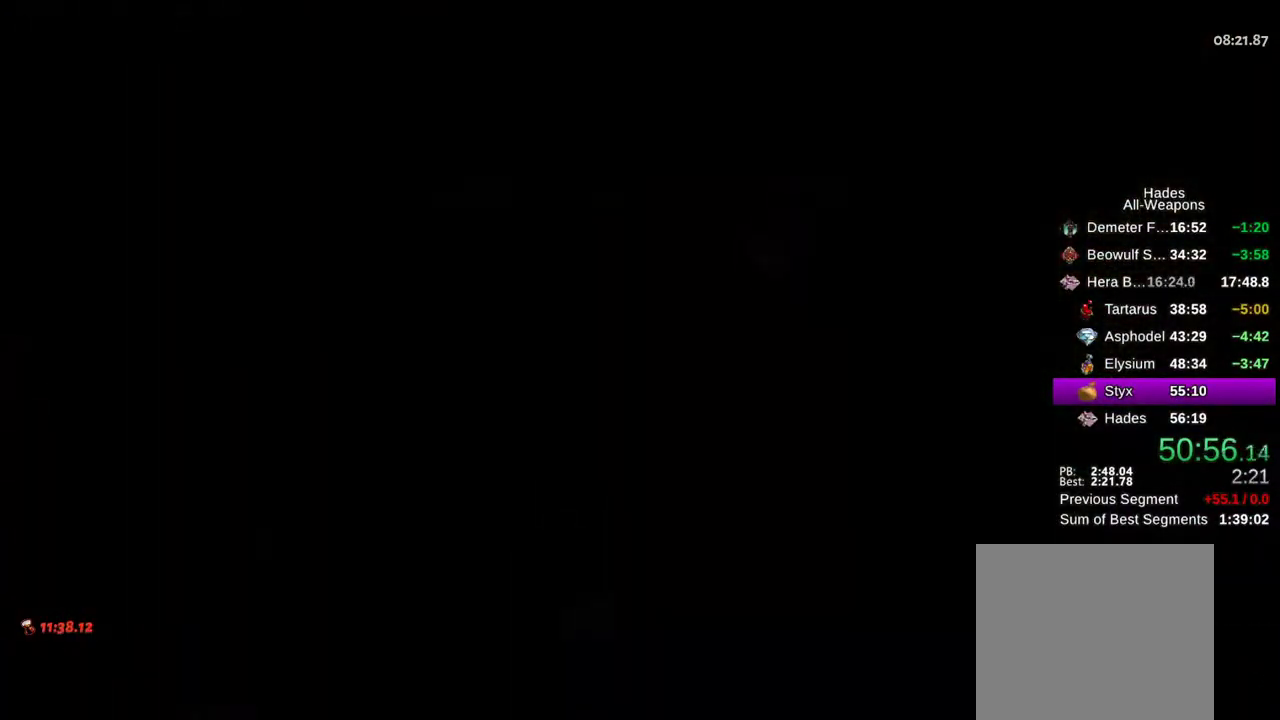
{"buttons": ["A"], "left_stick": "up-right", "right_stick": "center", "events": [[100, "A", "down"], [200, "A", "up"], [300, "A", "down"], [367, "A", "up"], [467, "A", "down"]]}
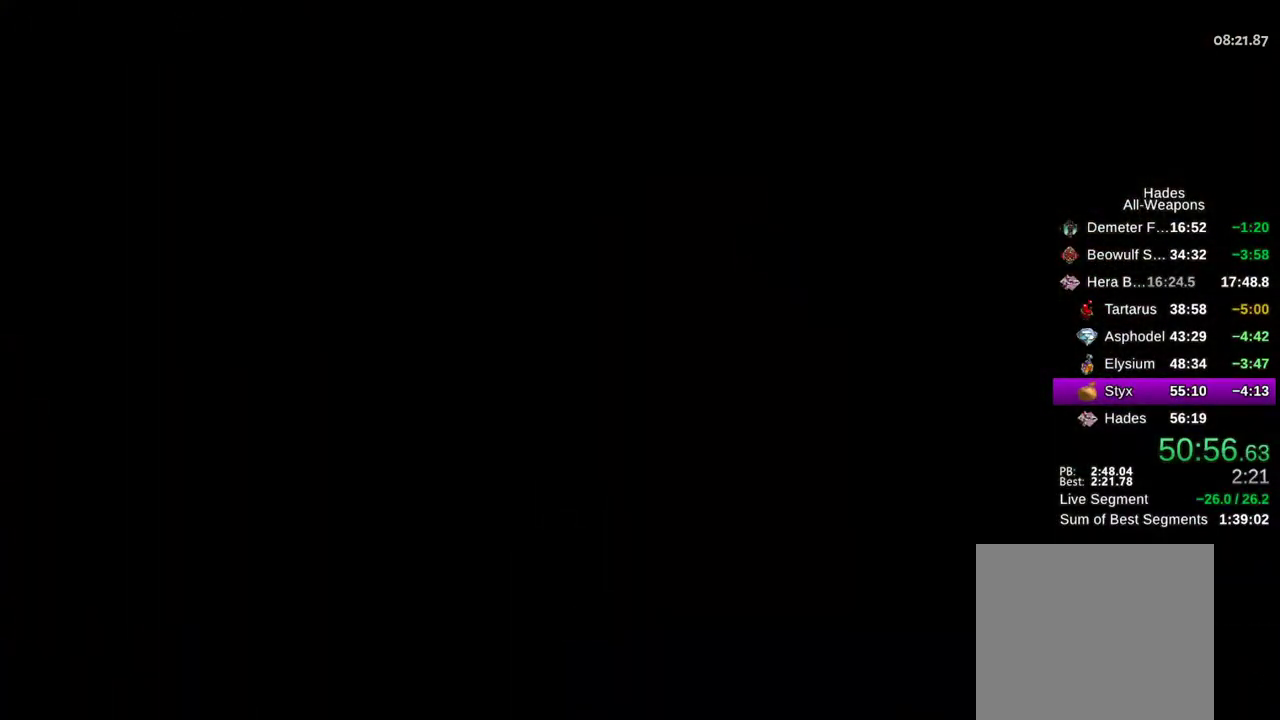
{"buttons": [], "left_stick": "up-right", "right_stick": "center", "events": [[33, "A", "up"], [133, "A", "down"], [167, "A", "up"]]}
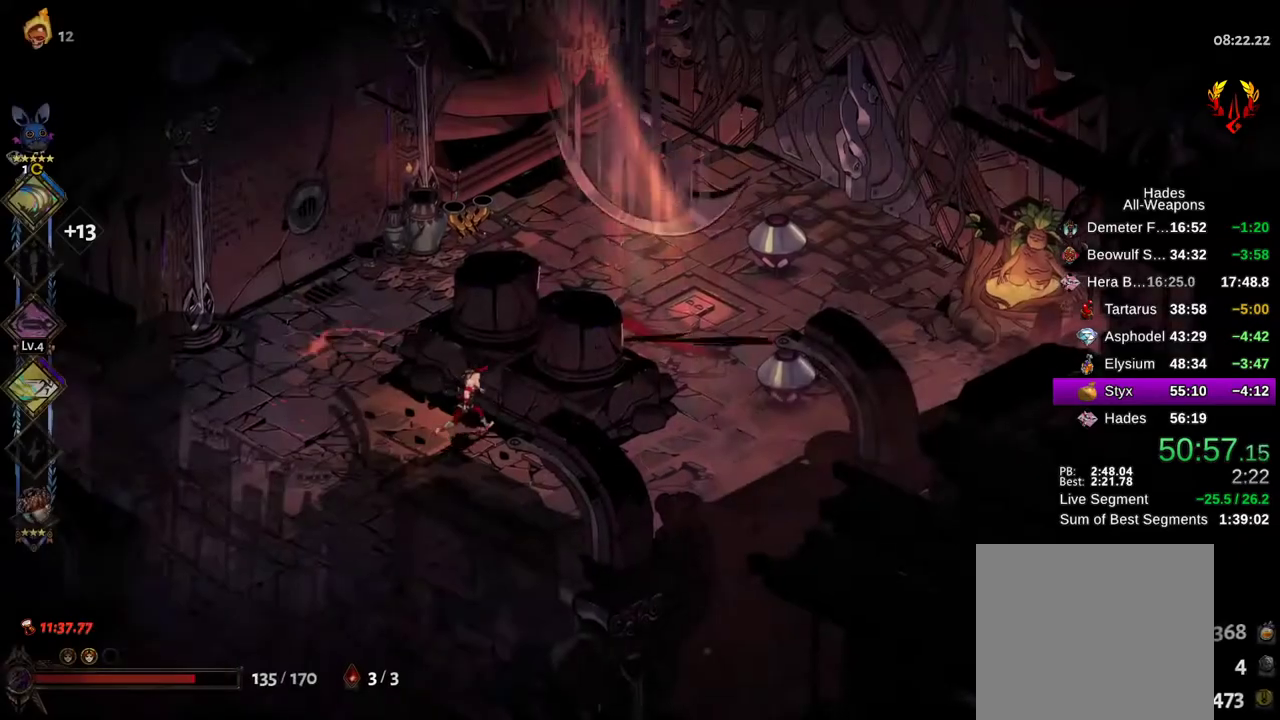
{"buttons": ["B", "X"], "left_stick": "up-right", "right_stick": "center", "events": [[117, "B", "down"], [217, "B", "up"], [317, "B", "down"], [367, "A", "down"], [367, "B", "up"], [483, "B", "down"], [483, "X", "down"], [500, "A", "up"]]}
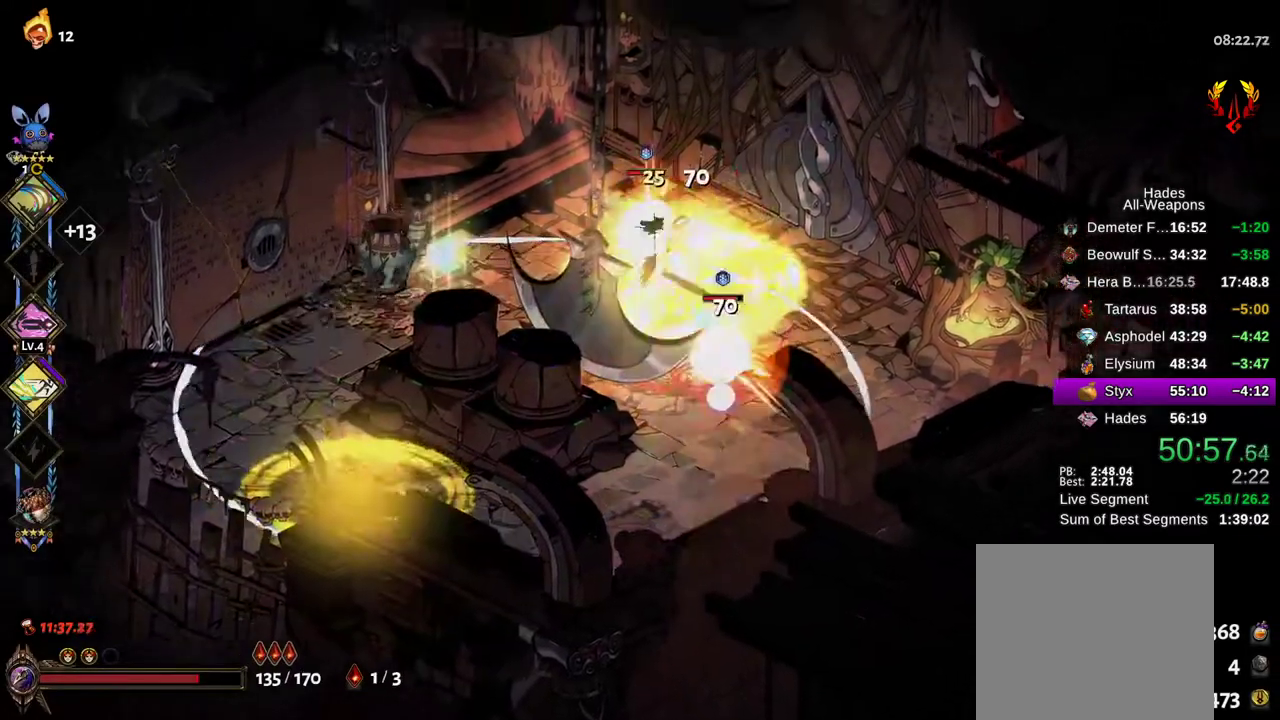
{"buttons": ["X"], "left_stick": "left", "right_stick": "center", "events": [[67, "B", "up"], [83, "left_stick", "down"], [317, "X", "up"], [333, "B", "down"], [400, "left_stick", "left"], [417, "A", "down"], [433, "X", "down"], [467, "B", "up"], [483, "A", "up"]]}
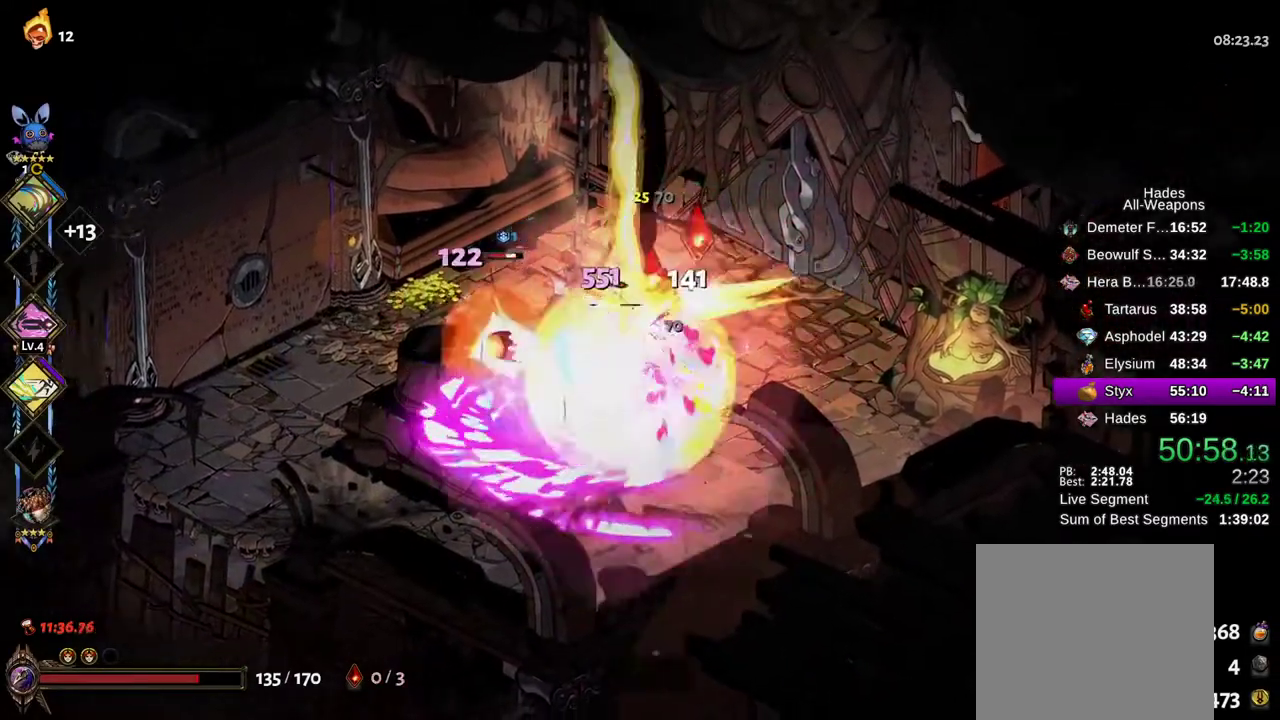
{"buttons": ["A", "X"], "left_stick": "left", "right_stick": "center", "events": [[150, "left_stick", "up-left"], [367, "B", "down"], [383, "X", "up"], [467, "B", "up"], [483, "A", "down"], [500, "X", "down"], [500, "left_stick", "left"]]}
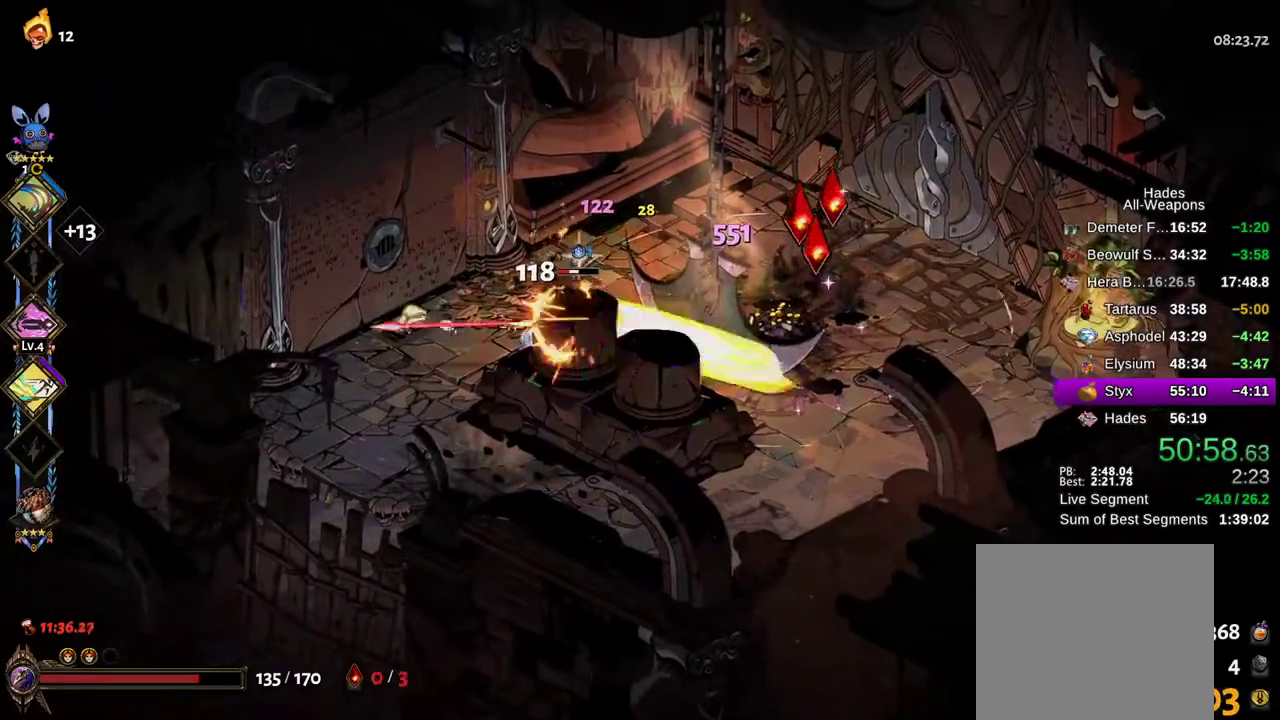
{"buttons": [], "left_stick": "right", "right_stick": "center", "events": [[17, "A", "up"], [217, "left_stick", "down-right"], [400, "B", "down"], [417, "X", "up"], [433, "left_stick", "right"], [483, "B", "up"]]}
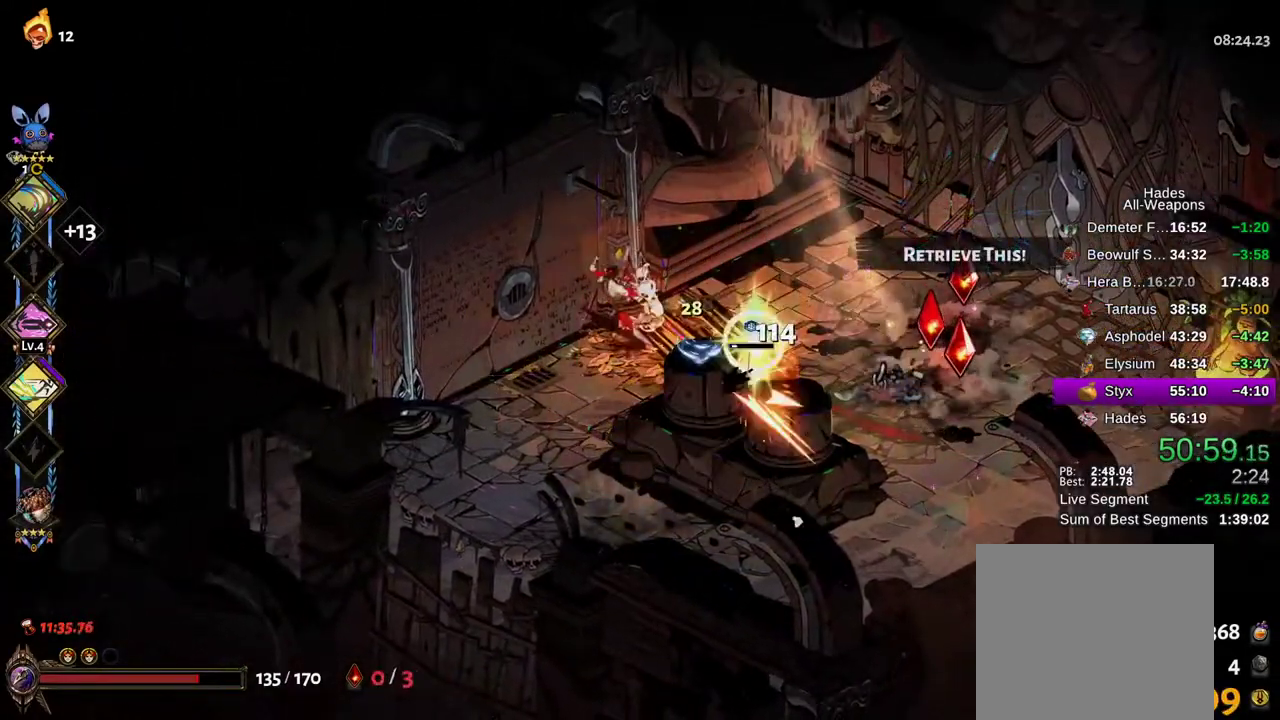
{"buttons": ["X"], "left_stick": "down", "right_stick": "center", "events": [[17, "A", "down"], [67, "A", "up"], [67, "B", "down"], [150, "A", "down"], [150, "B", "up"], [300, "X", "down"], [333, "A", "up"], [333, "left_stick", "down-right"], [483, "left_stick", "down"]]}
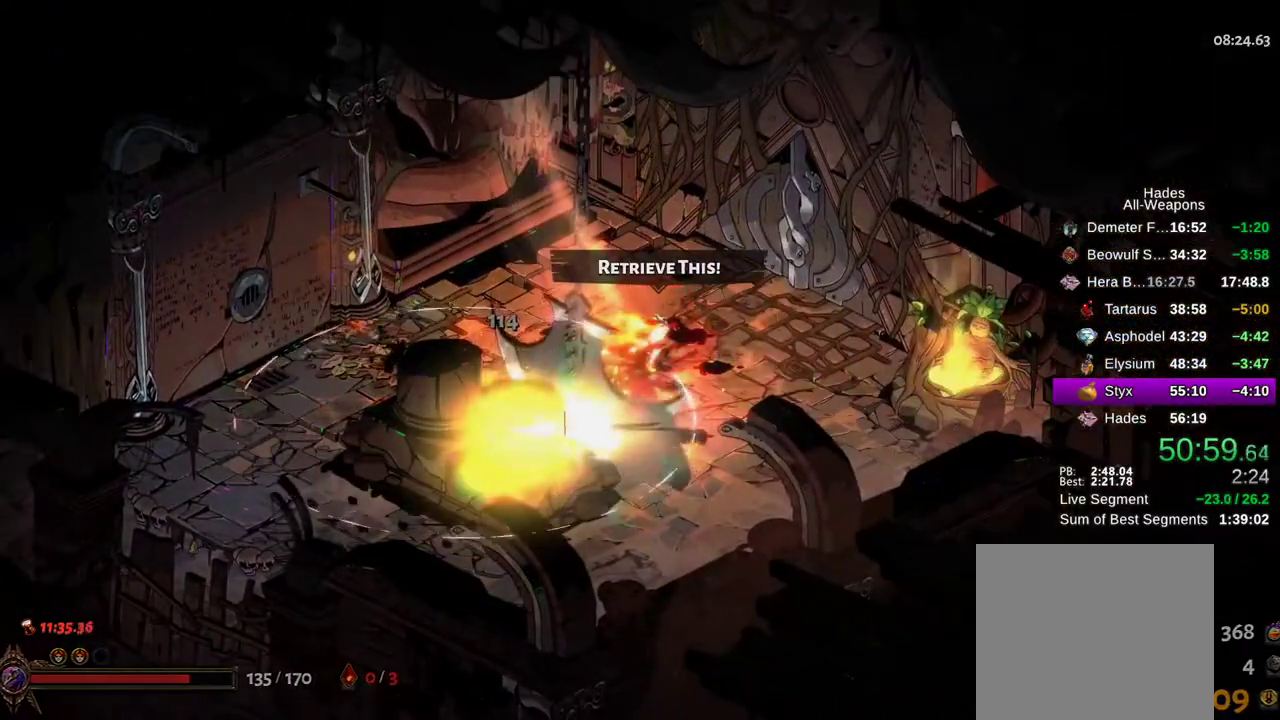
{"buttons": [], "left_stick": "up-right", "right_stick": "center", "events": [[17, "left_stick", "down-right"], [67, "X", "up"], [100, "left_stick", "up-right"]]}
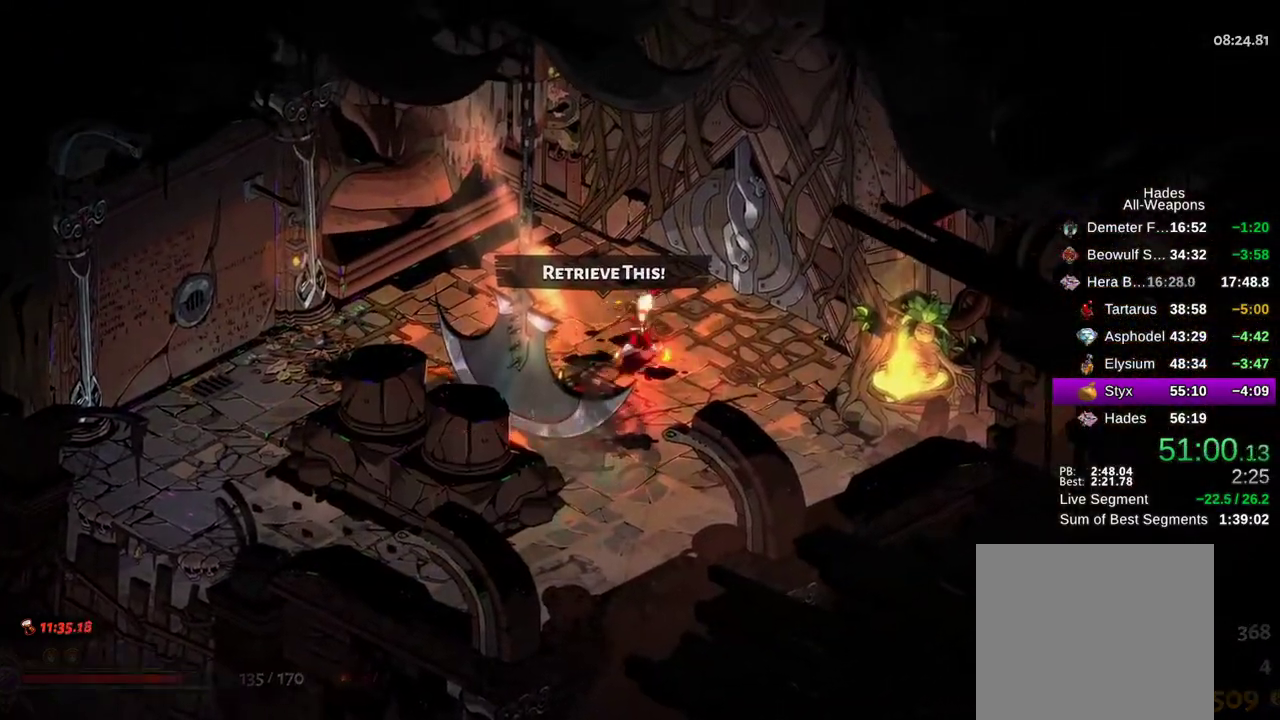
{"buttons": [], "left_stick": "up-right", "right_stick": "center", "events": [[133, "R1", "down"], [217, "R1", "up"], [300, "R1", "down"], [350, "R1", "up"], [417, "R1", "down"], [483, "R1", "up"]]}
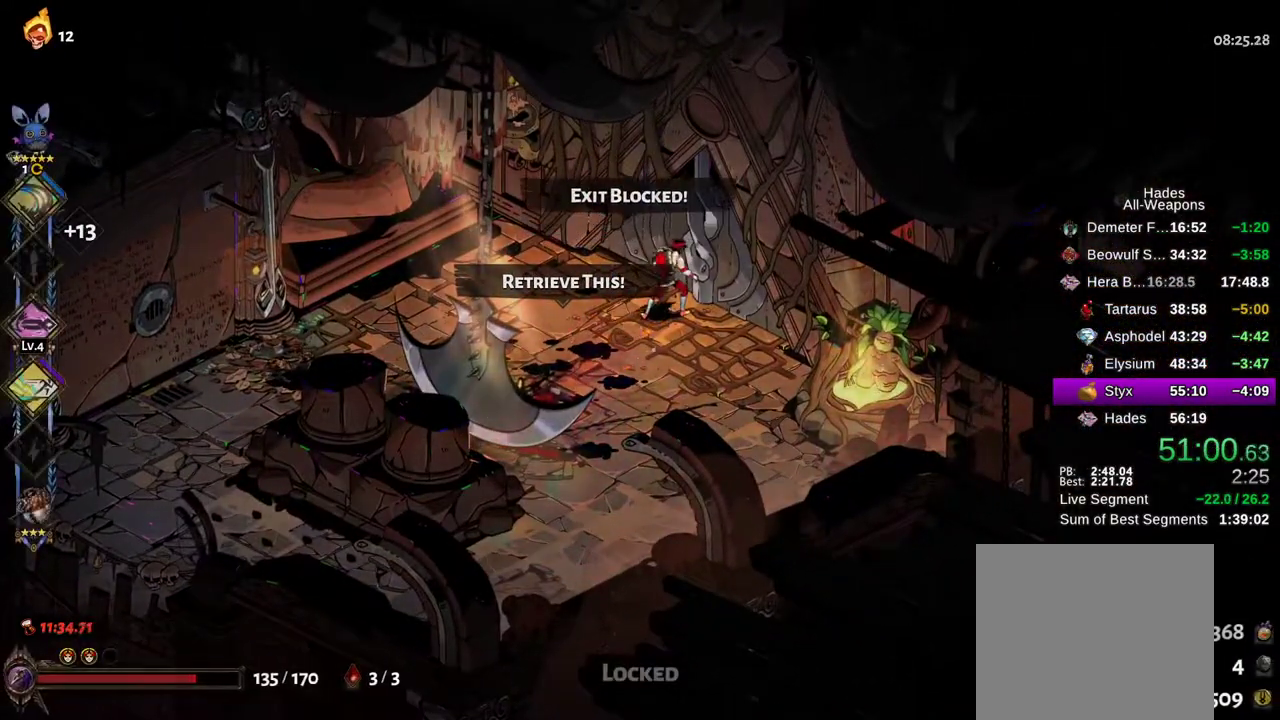
{"buttons": [], "left_stick": "up-right", "right_stick": "center", "events": [[67, "R1", "down"], [117, "R1", "up"], [200, "R1", "down"], [250, "R1", "up"], [333, "R1", "down"], [383, "R1", "up"], [433, "R1", "down"], [483, "R1", "up"]]}
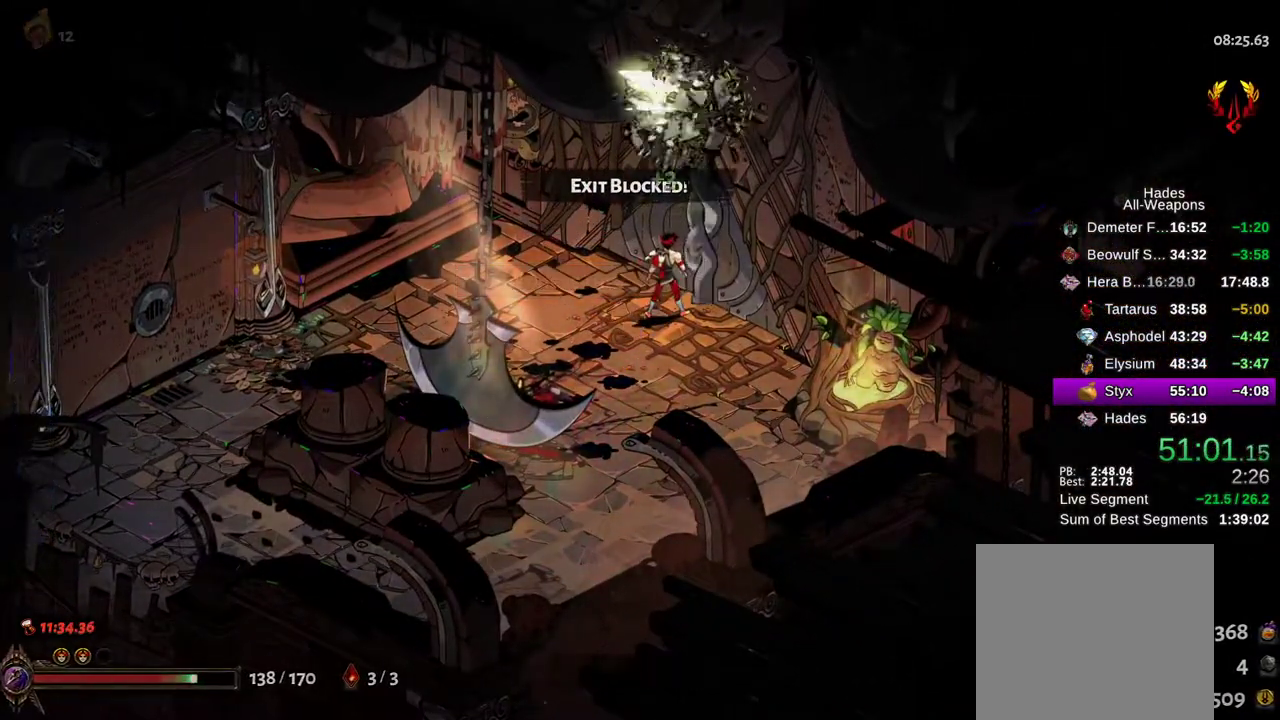
{"buttons": ["A"], "left_stick": "center", "right_stick": "center", "events": [[83, "R1", "down"], [117, "R1", "up"], [333, "A", "down"], [417, "A", "up"], [433, "left_stick", "center"], [500, "A", "down"]]}
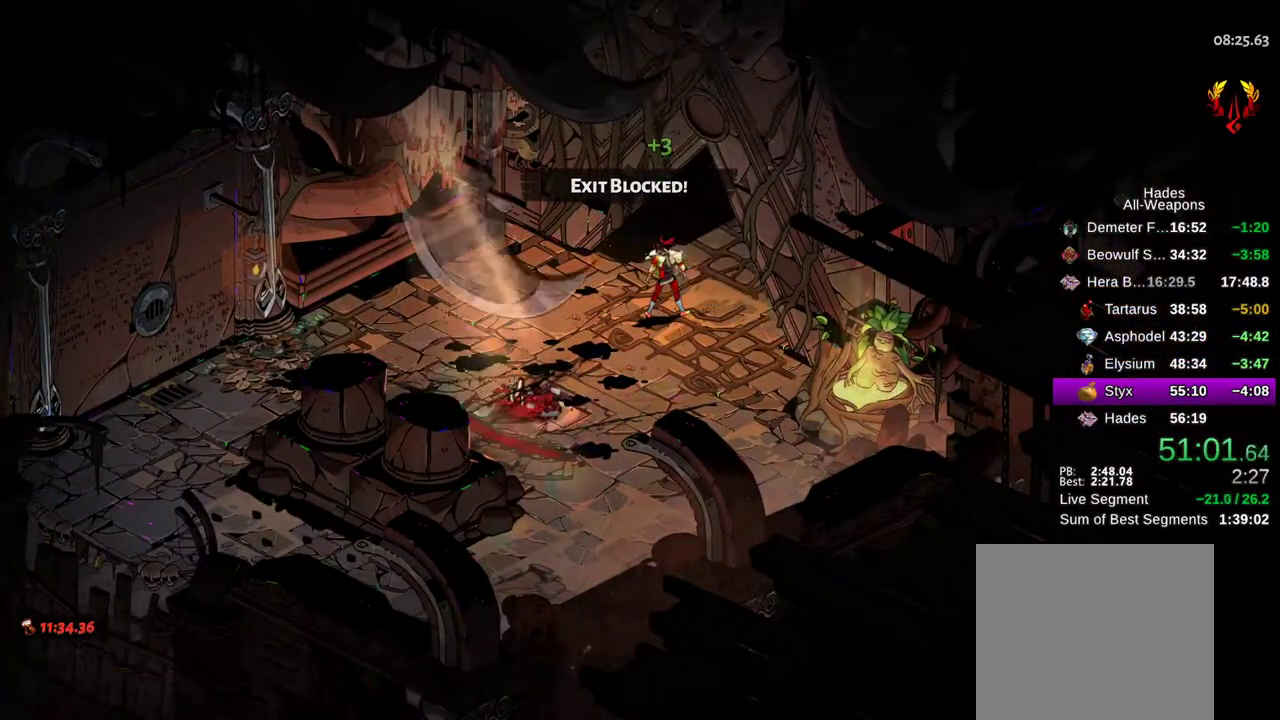
{"buttons": ["A"], "left_stick": "up-right", "right_stick": "center", "events": [[67, "A", "up"], [150, "left_stick", "up-right"], [183, "A", "down"], [217, "A", "up"], [333, "A", "down"], [417, "A", "up"], [500, "A", "down"]]}
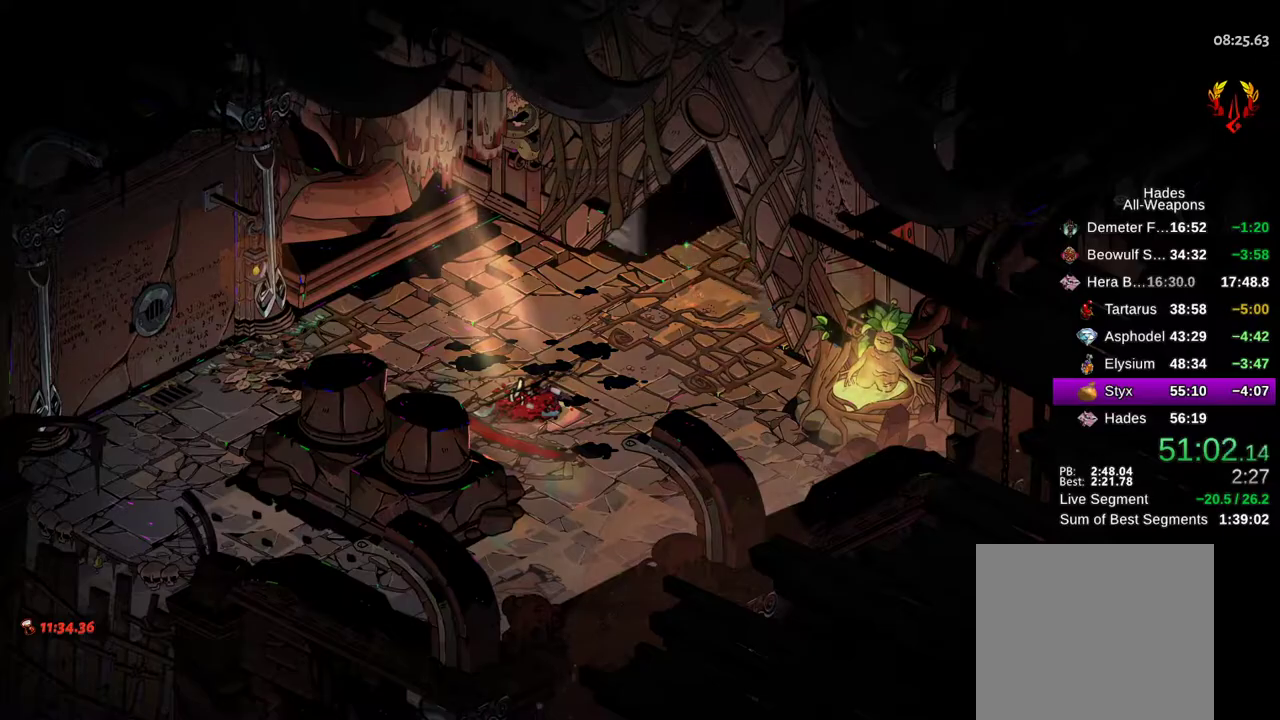
{"buttons": [], "left_stick": "up-right", "right_stick": "center", "events": [[83, "A", "up"], [167, "A", "down"], [183, "left_stick", "center"], [267, "A", "up"], [367, "left_stick", "up-right"], [383, "A", "down"], [500, "A", "up"]]}
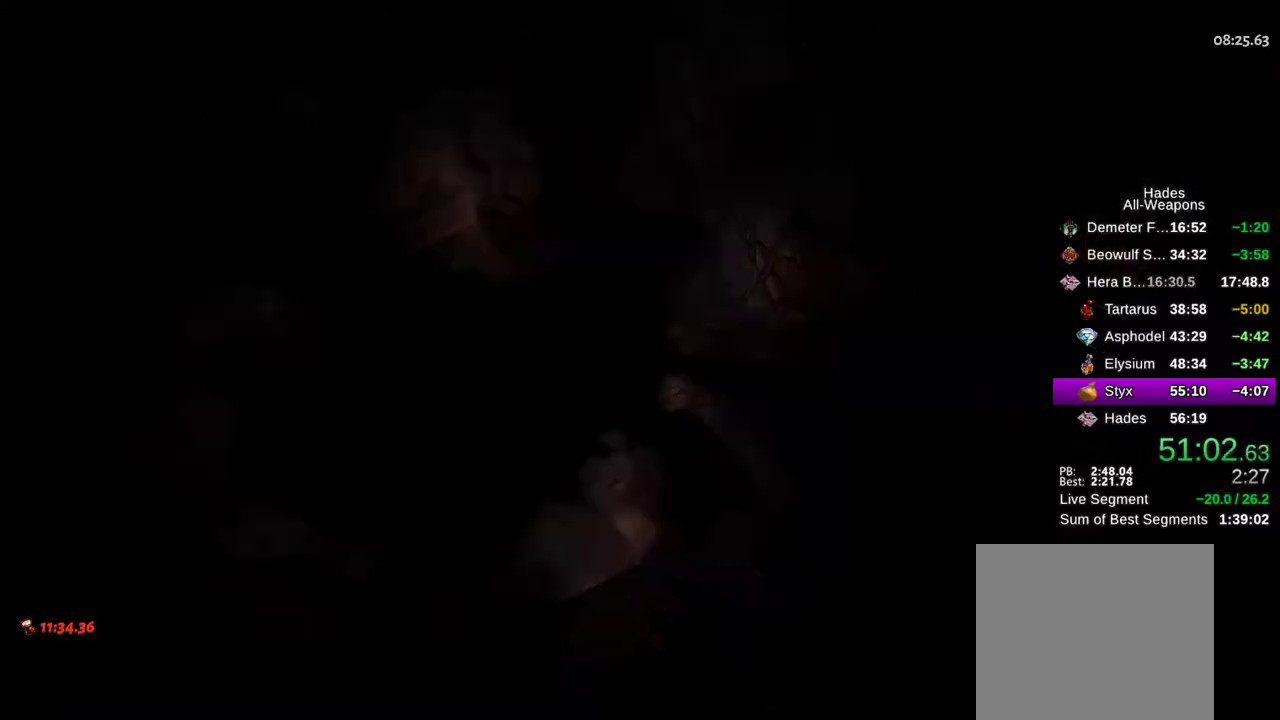
{"buttons": [], "left_stick": "up-right", "right_stick": "center", "events": [[83, "A", "down"], [183, "A", "up"], [267, "A", "down"], [333, "A", "up"], [417, "A", "down"], [483, "A", "up"]]}
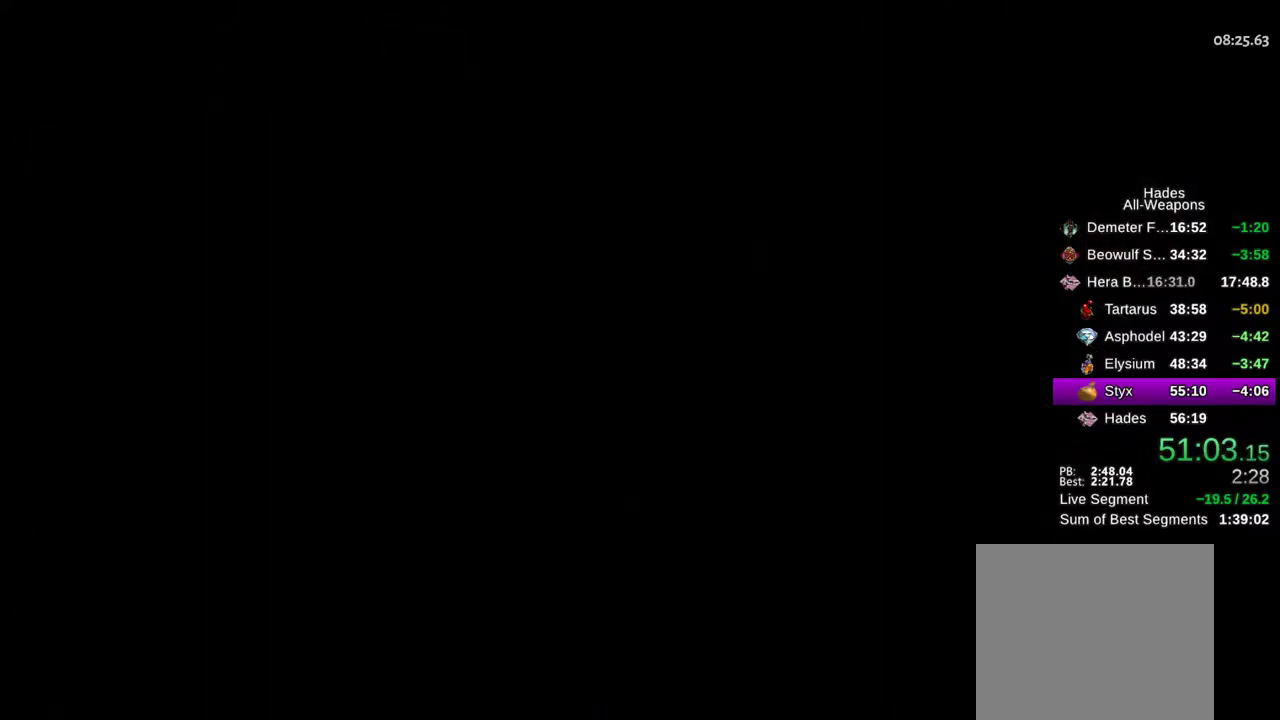
{"buttons": [], "left_stick": "up-right", "right_stick": "center", "events": [[83, "A", "down"], [150, "A", "up"], [233, "A", "down"], [300, "A", "up"], [383, "A", "down"], [467, "A", "up"]]}
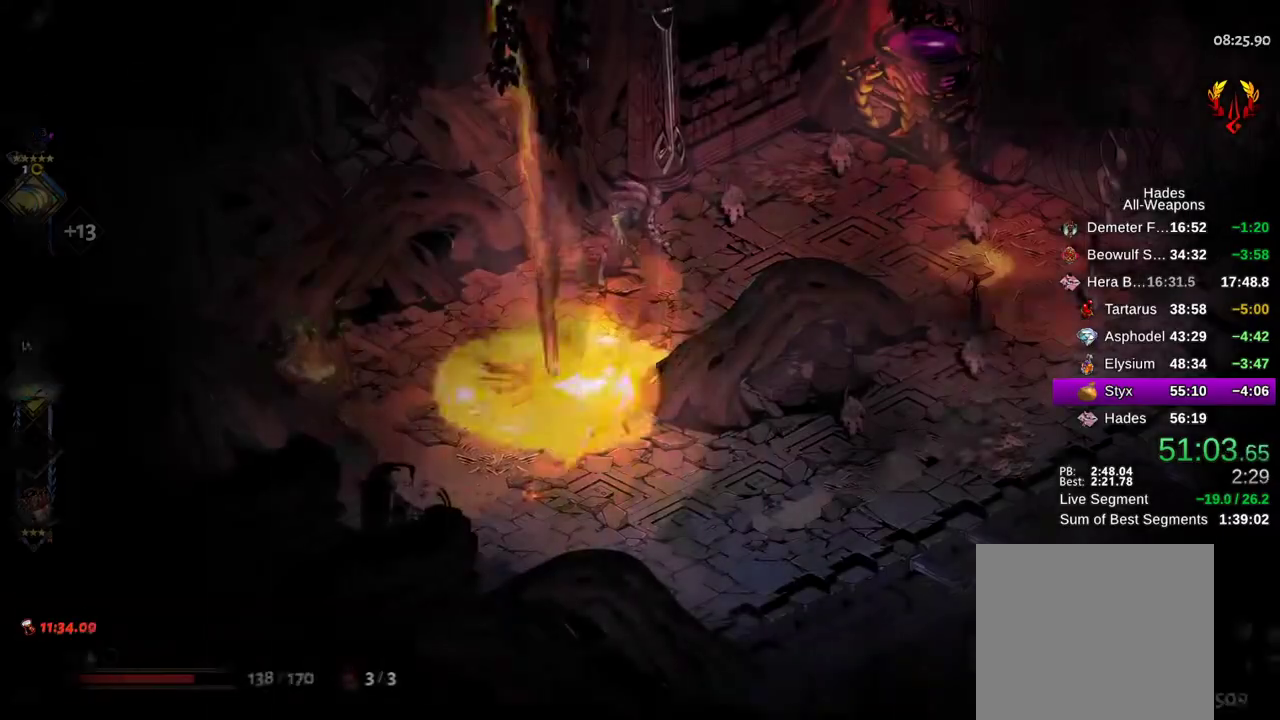
{"buttons": ["A"], "left_stick": "down-left", "right_stick": "center", "events": [[200, "B", "down"], [217, "A", "down"], [300, "B", "up"], [317, "A", "up"], [367, "B", "down"], [383, "left_stick", "left"], [433, "B", "up"], [483, "left_stick", "down-left"], [500, "A", "down"]]}